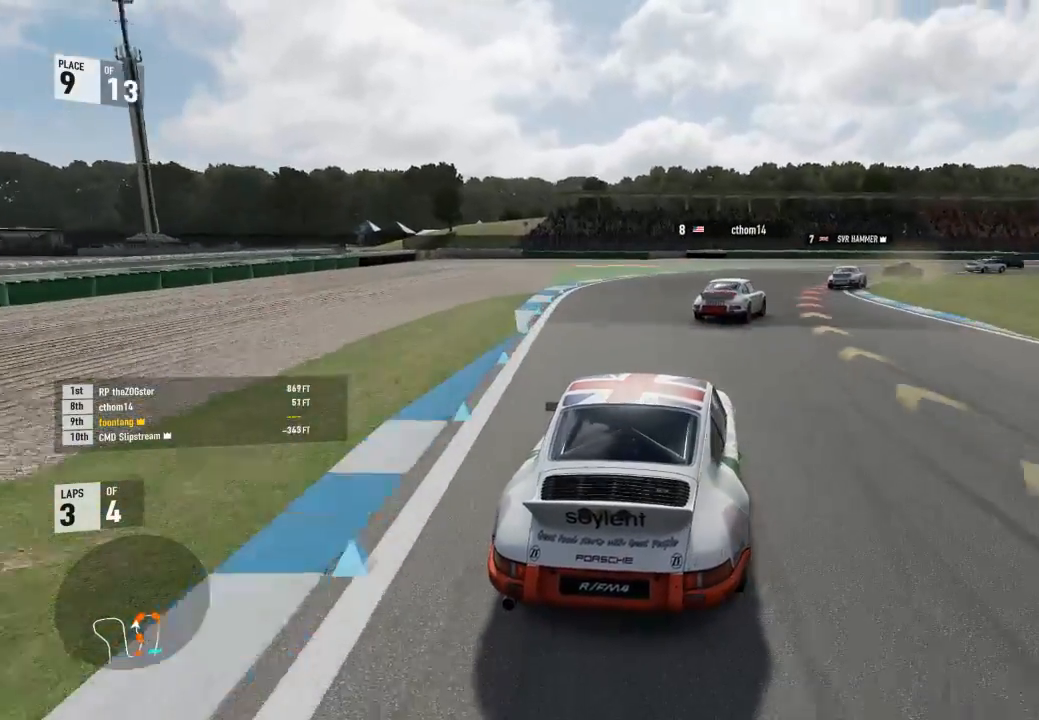
Gameplay with a controller (Xbox layout); each line is a JSON object with the inputs held at the frame after it. "events" lists button and stick changes between this image and that frame as [ms after this image, input, new state], when the widget could be followed in between.
{"buttons": [], "left_stick": "down-right", "right_stick": "center", "events": []}
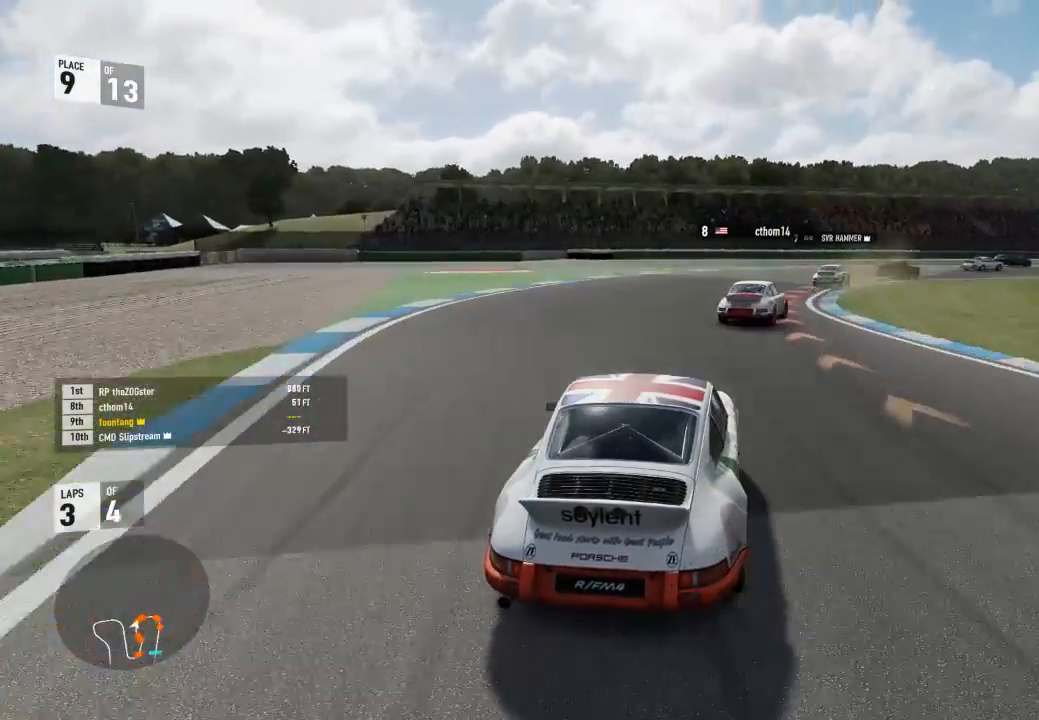
{"buttons": ["R2"], "left_stick": "down-right", "right_stick": "center", "events": [[67, "R2", "down"]]}
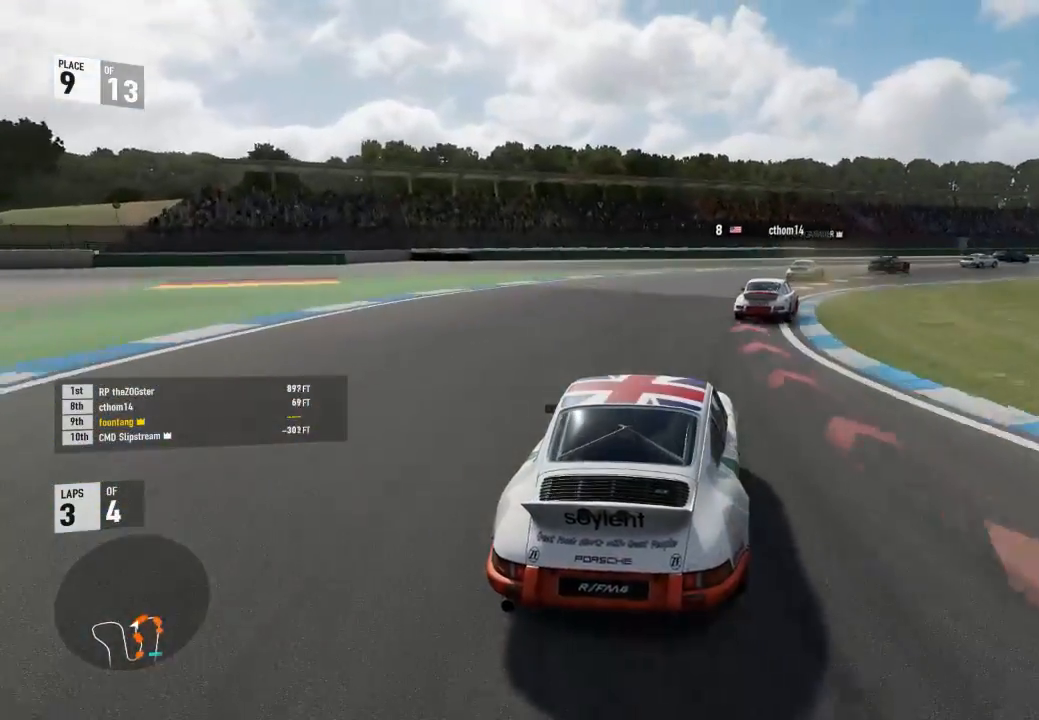
{"buttons": ["R2"], "left_stick": "down-right", "right_stick": "center", "events": [[100, "R2", "up"], [433, "R2", "down"]]}
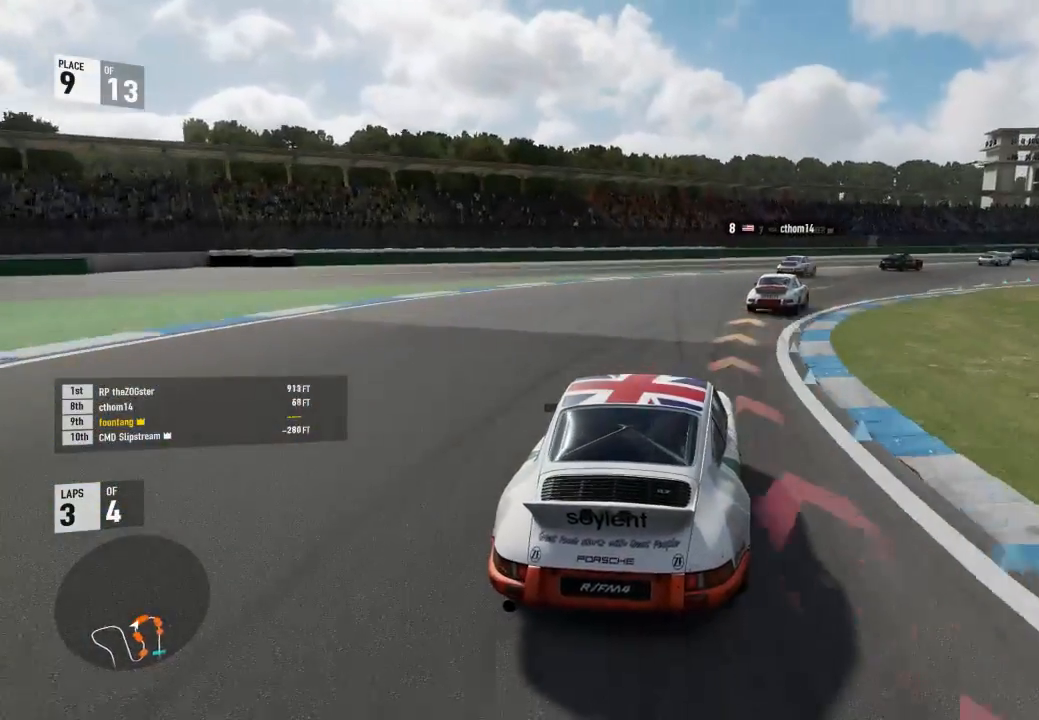
{"buttons": ["R2"], "left_stick": "down-right", "right_stick": "center", "events": []}
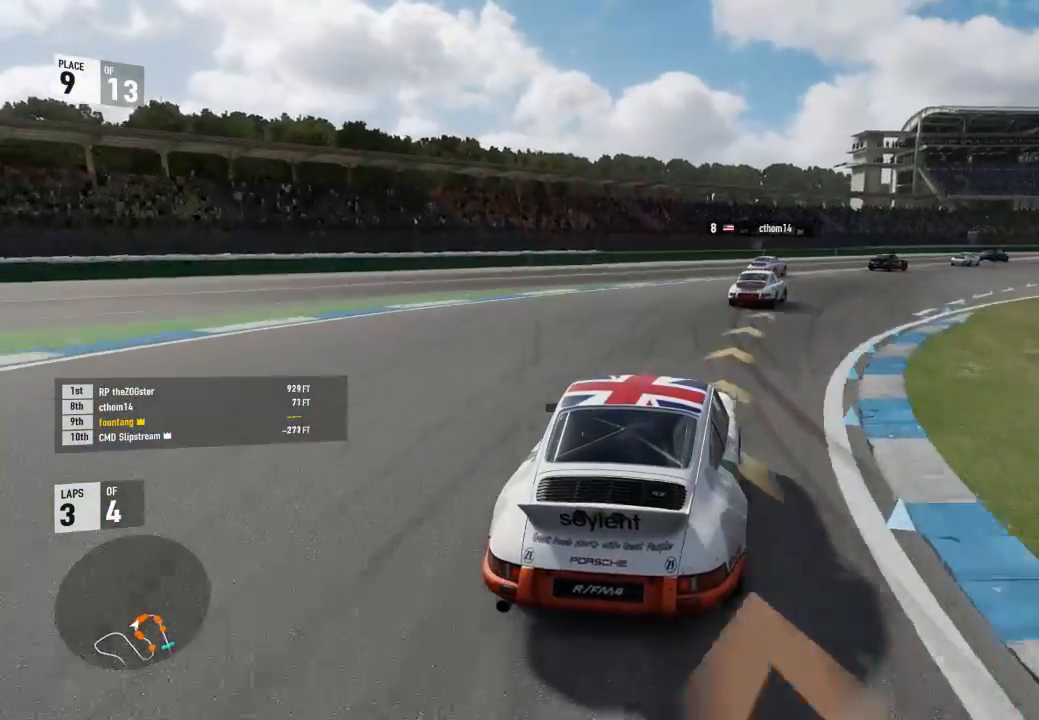
{"buttons": ["R2"], "left_stick": "down-right", "right_stick": "center", "events": []}
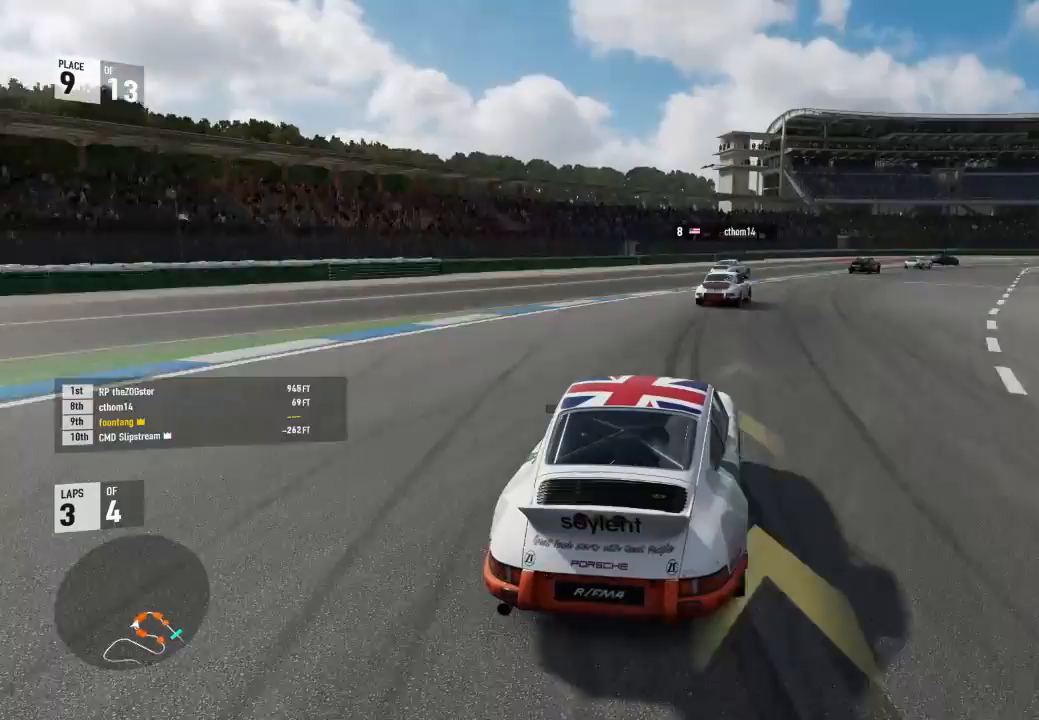
{"buttons": ["R2"], "left_stick": "down-right", "right_stick": "center", "events": []}
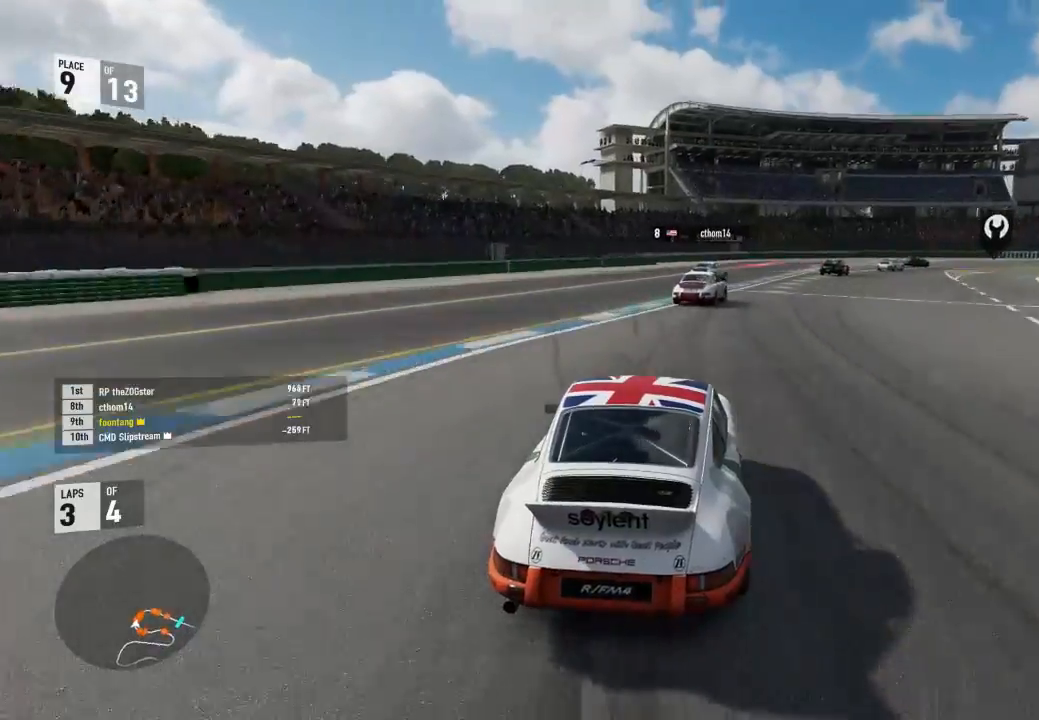
{"buttons": ["R2"], "left_stick": "center", "right_stick": "center", "events": [[400, "left_stick", "center"]]}
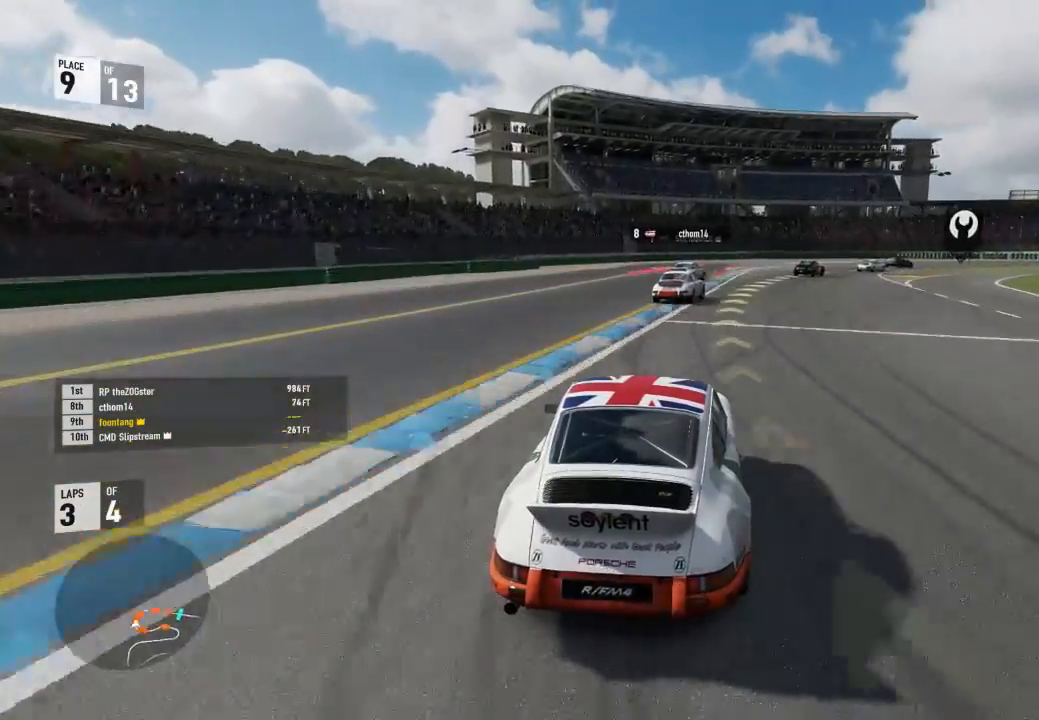
{"buttons": ["R2"], "left_stick": "down-right", "right_stick": "center", "events": [[33, "left_stick", "down-right"]]}
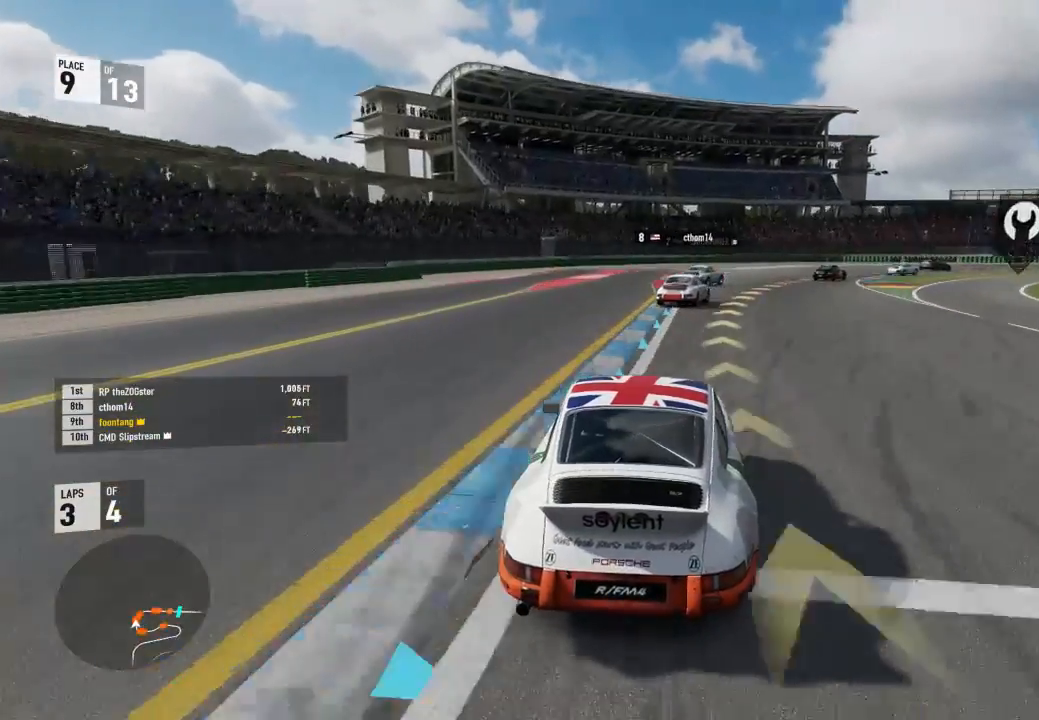
{"buttons": [], "left_stick": "down-right", "right_stick": "center", "events": [[133, "R2", "up"], [300, "R2", "down"], [433, "R2", "up"]]}
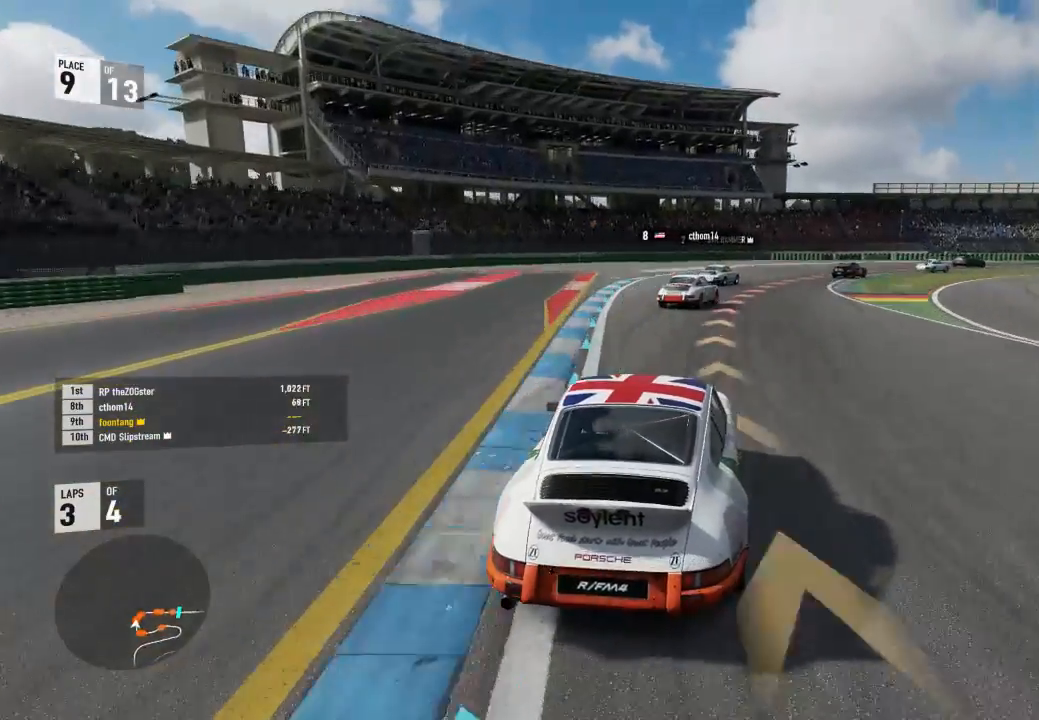
{"buttons": ["R2"], "left_stick": "down-right", "right_stick": "center", "events": [[367, "R2", "down"]]}
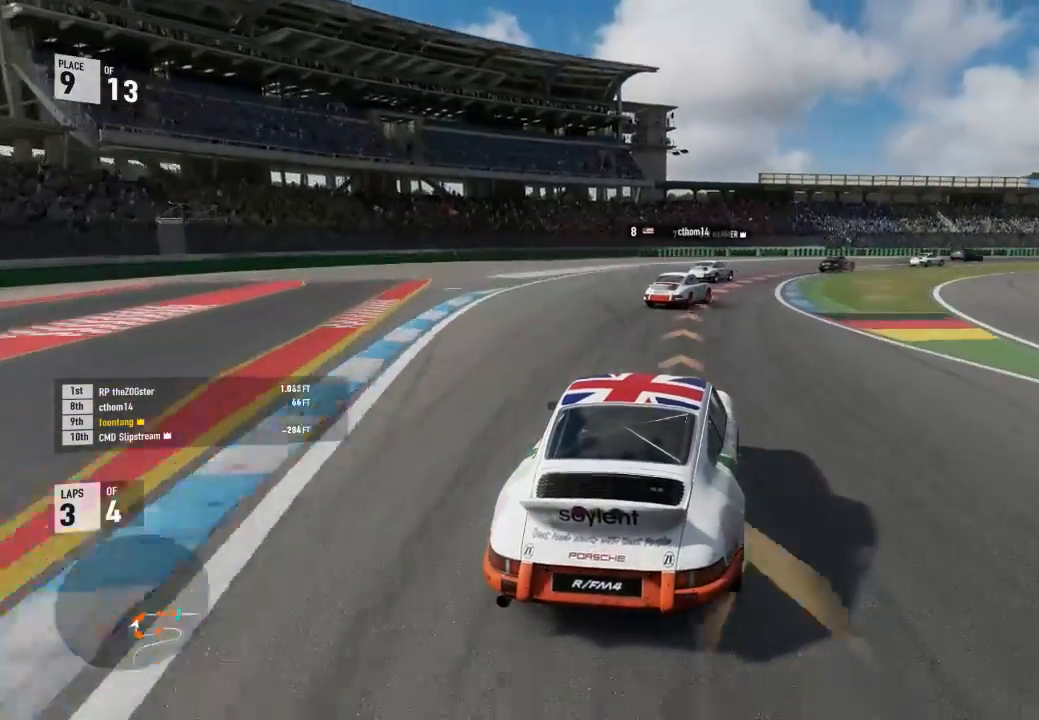
{"buttons": [], "left_stick": "down-right", "right_stick": "center", "events": [[133, "R2", "up"]]}
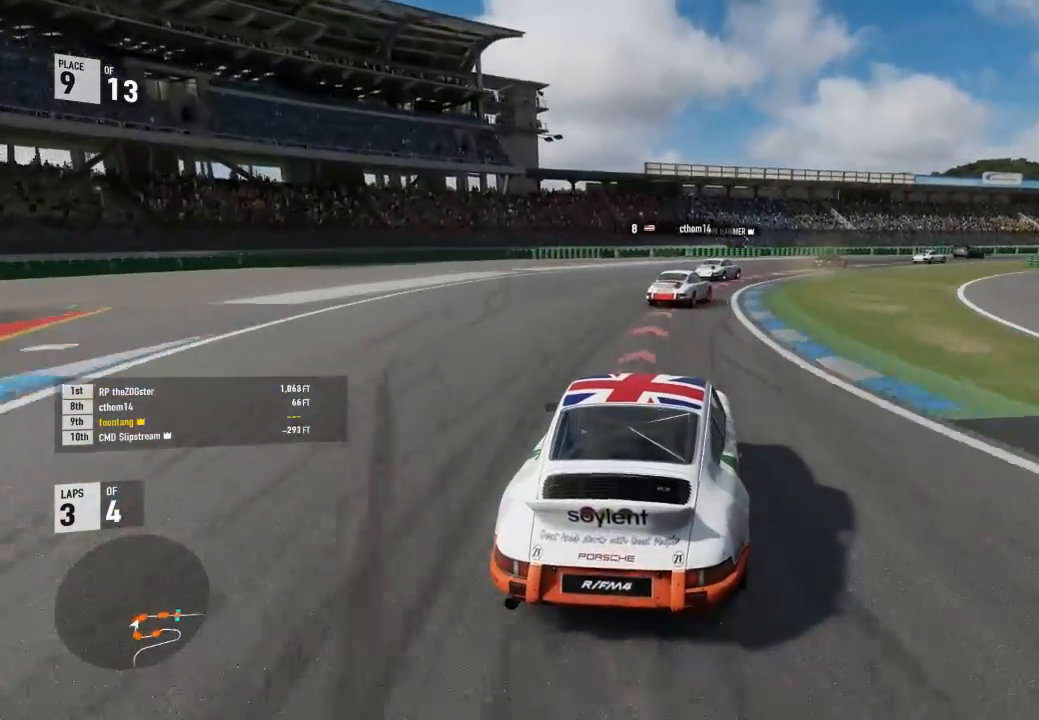
{"buttons": [], "left_stick": "down-right", "right_stick": "center", "events": []}
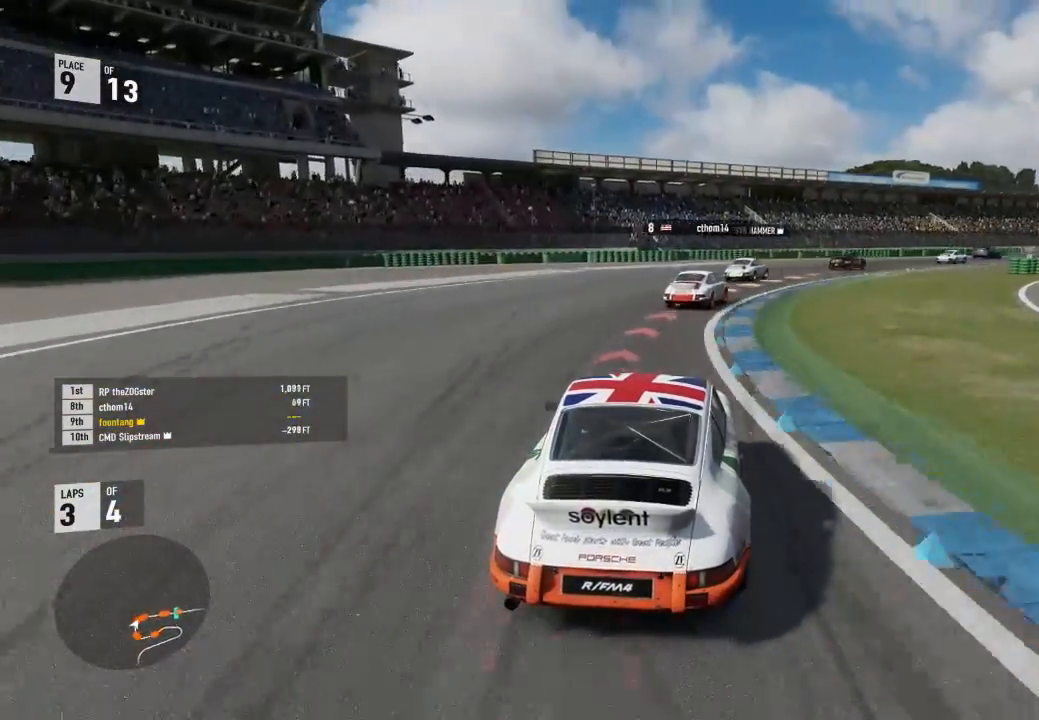
{"buttons": ["R2"], "left_stick": "down-right", "right_stick": "center", "events": [[300, "R2", "down"]]}
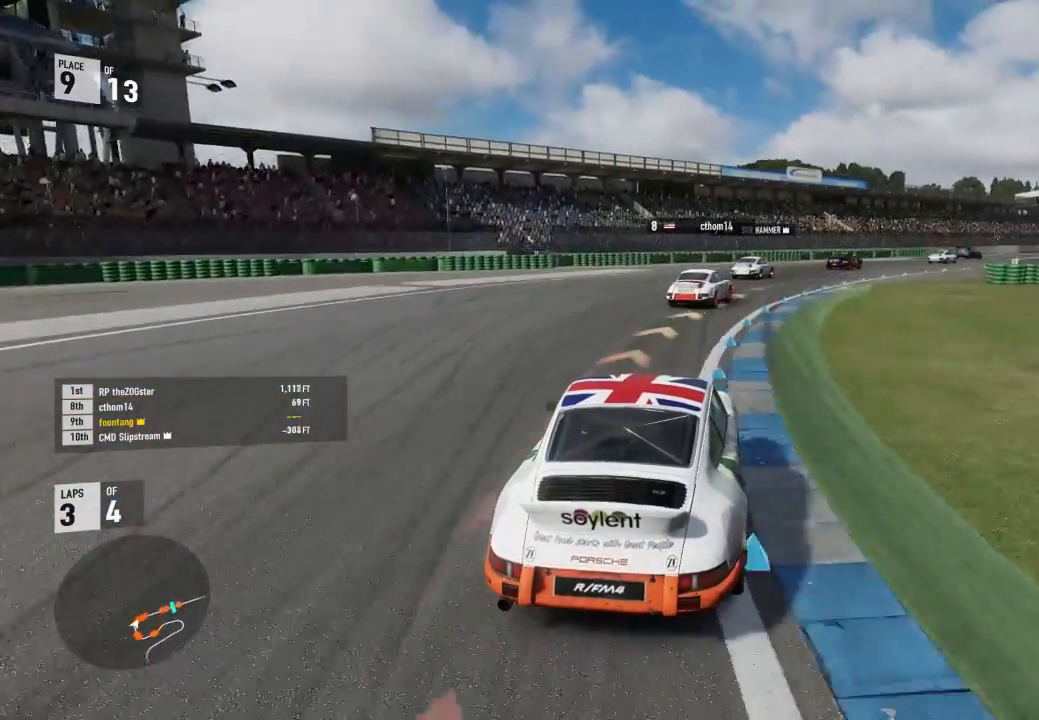
{"buttons": ["R2"], "left_stick": "down-right", "right_stick": "center", "events": []}
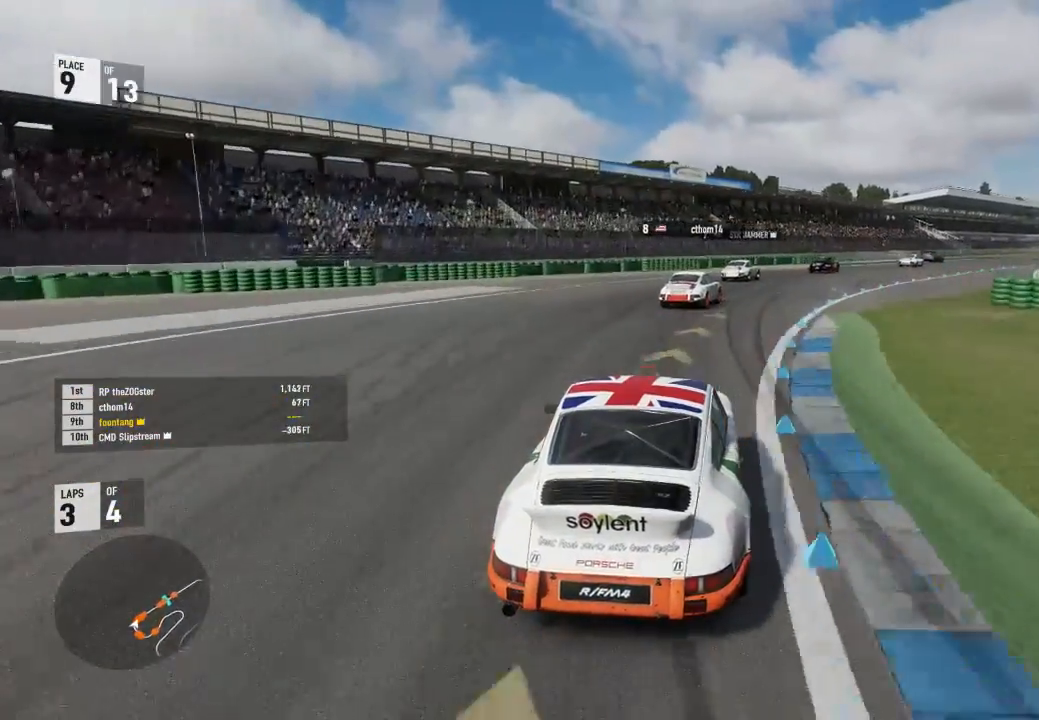
{"buttons": ["R2"], "left_stick": "down-right", "right_stick": "center", "events": []}
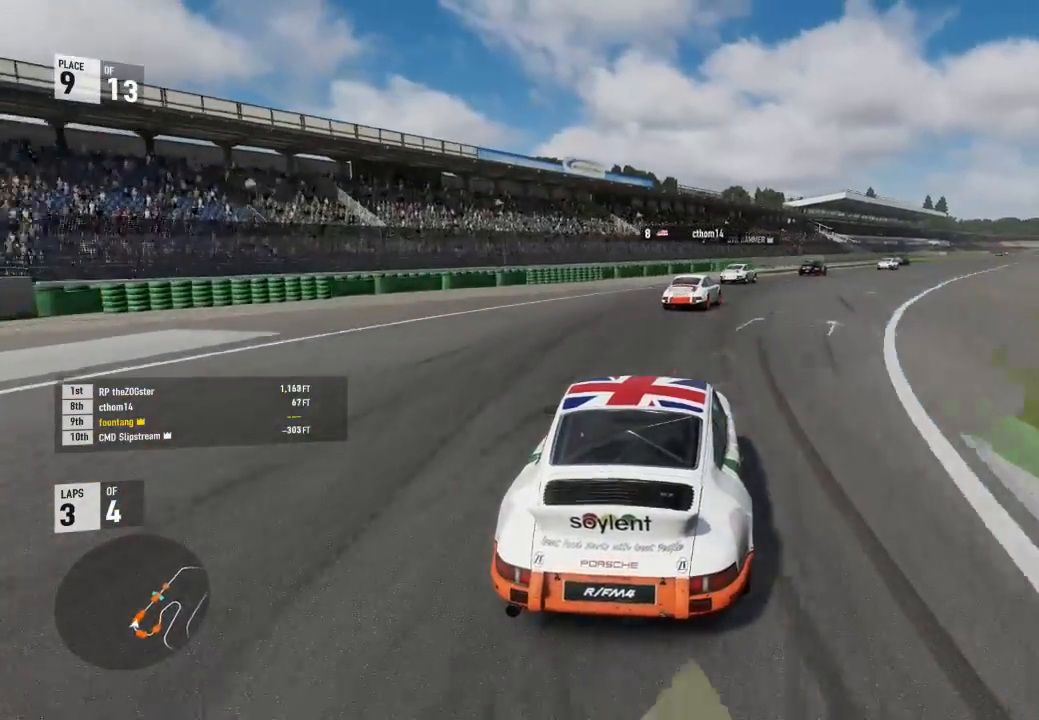
{"buttons": ["R2"], "left_stick": "down-right", "right_stick": "center", "events": []}
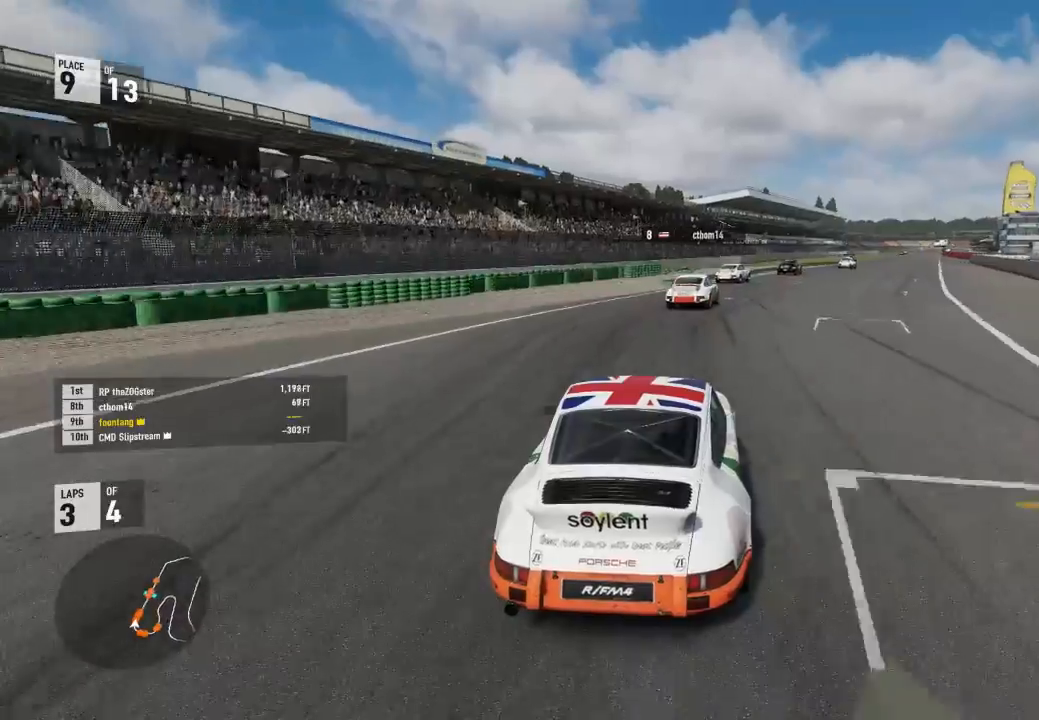
{"buttons": ["R2"], "left_stick": "down-right", "right_stick": "center", "events": [[367, "left_stick", "center"], [467, "left_stick", "down-right"]]}
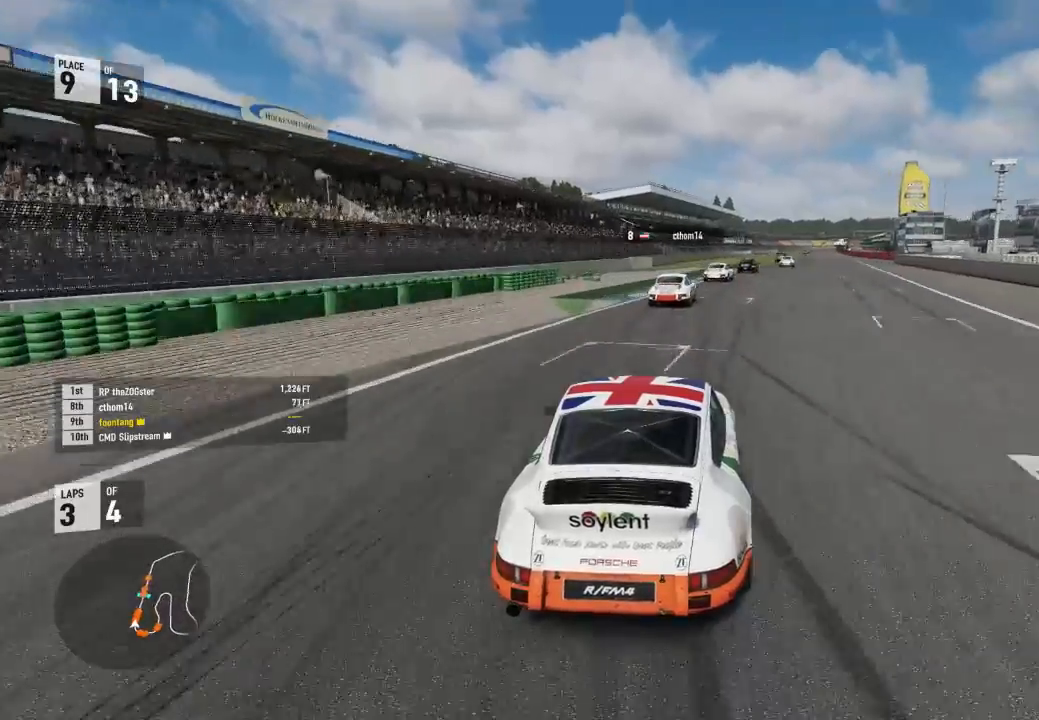
{"buttons": ["R2"], "left_stick": "center", "right_stick": "center", "events": [[467, "left_stick", "center"]]}
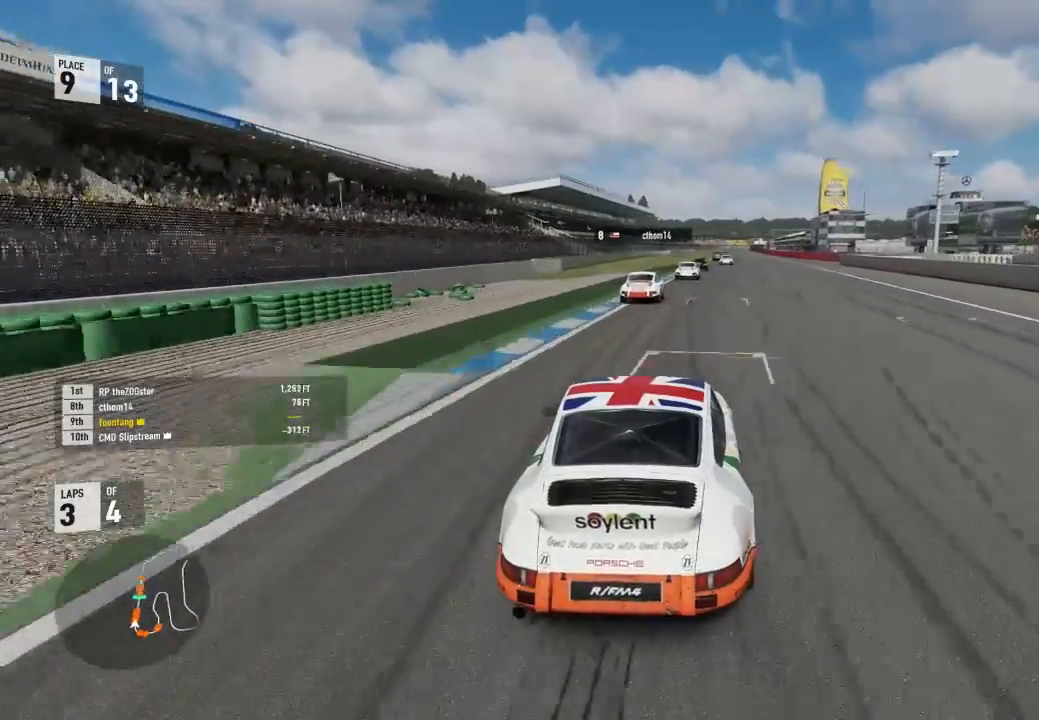
{"buttons": ["R2"], "left_stick": "center", "right_stick": "center", "events": [[267, "left_stick", "right"], [467, "left_stick", "center"]]}
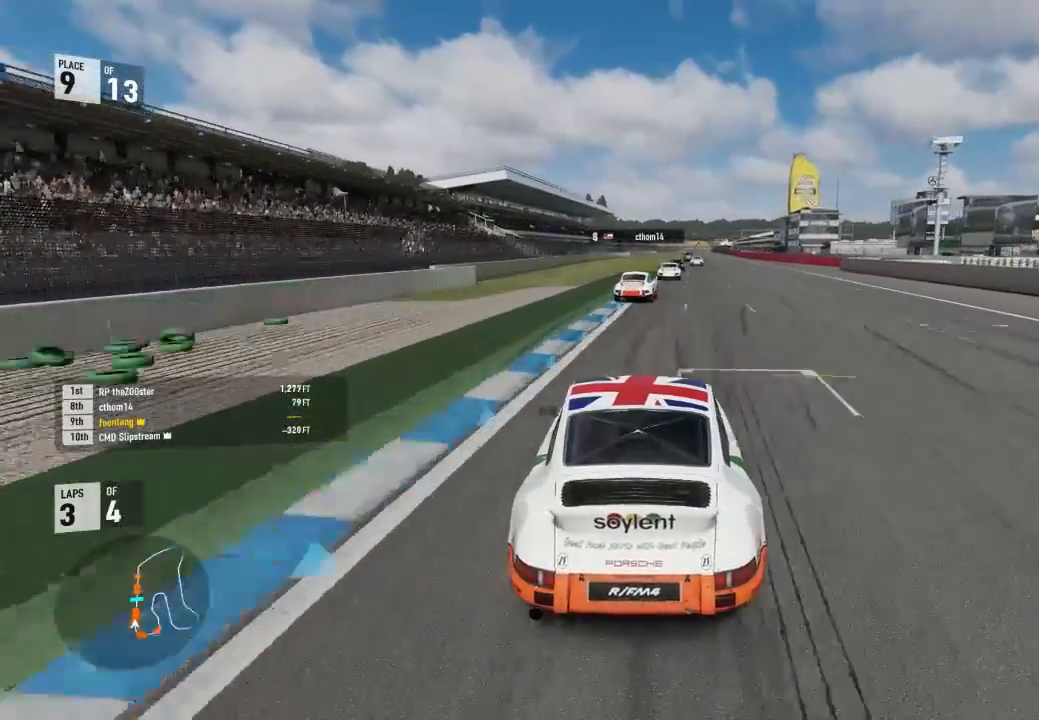
{"buttons": ["R2"], "left_stick": "center", "right_stick": "center", "events": [[167, "left_stick", "right"], [400, "left_stick", "center"]]}
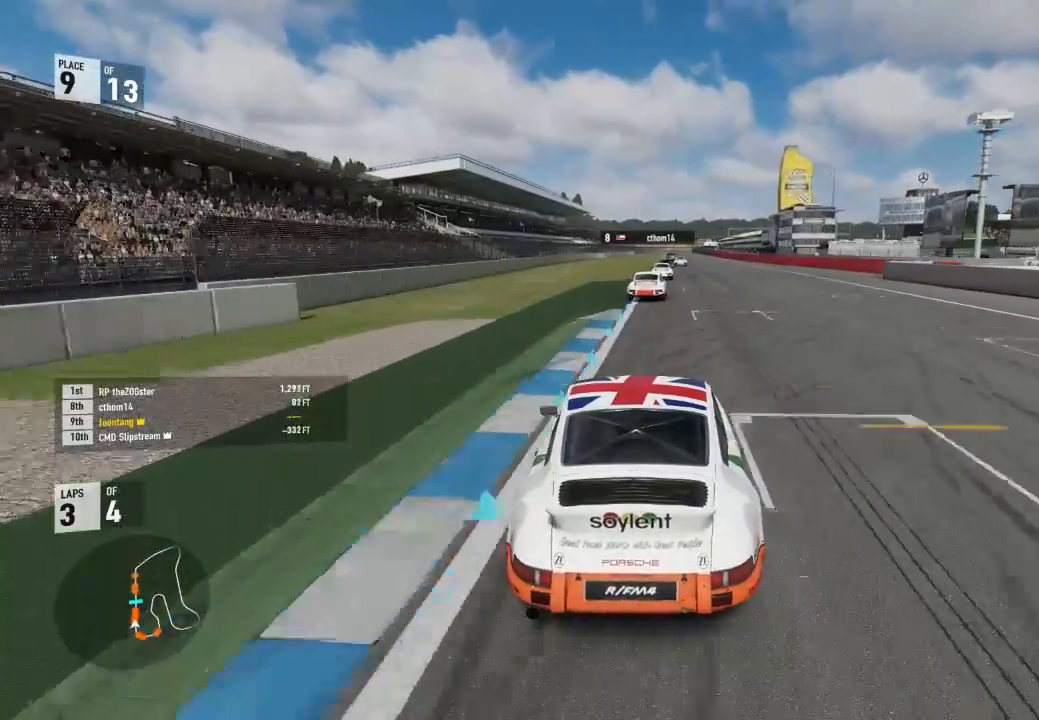
{"buttons": ["R2"], "left_stick": "right", "right_stick": "center", "events": [[67, "left_stick", "right"], [300, "left_stick", "center"], [467, "left_stick", "right"]]}
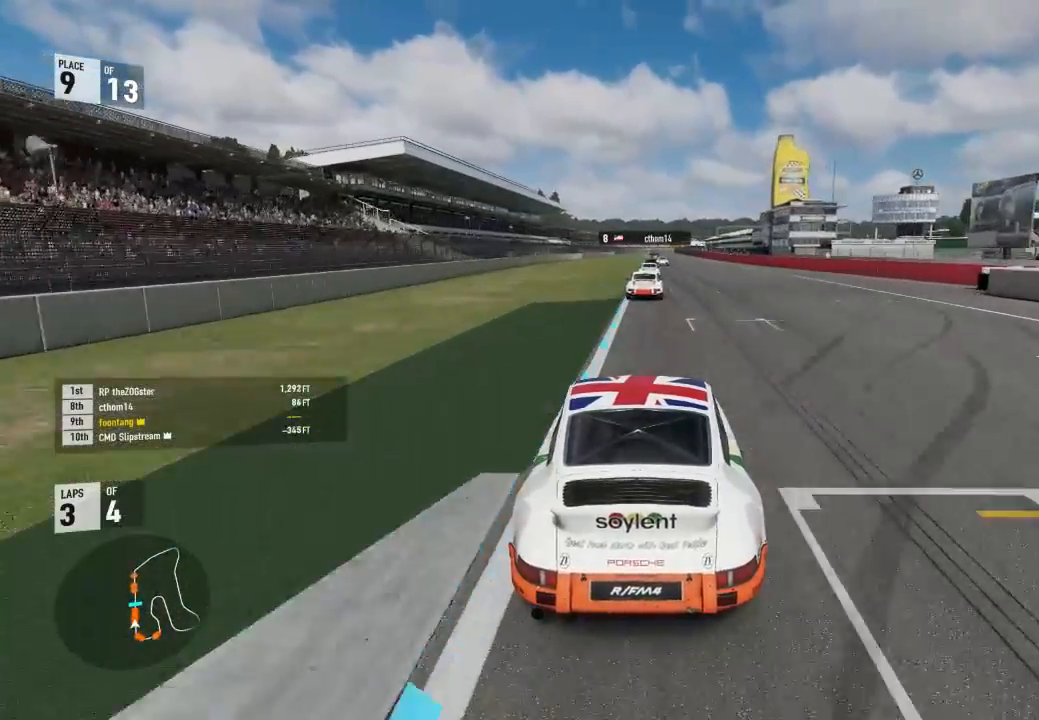
{"buttons": ["R2"], "left_stick": "center", "right_stick": "center", "events": [[133, "left_stick", "center"]]}
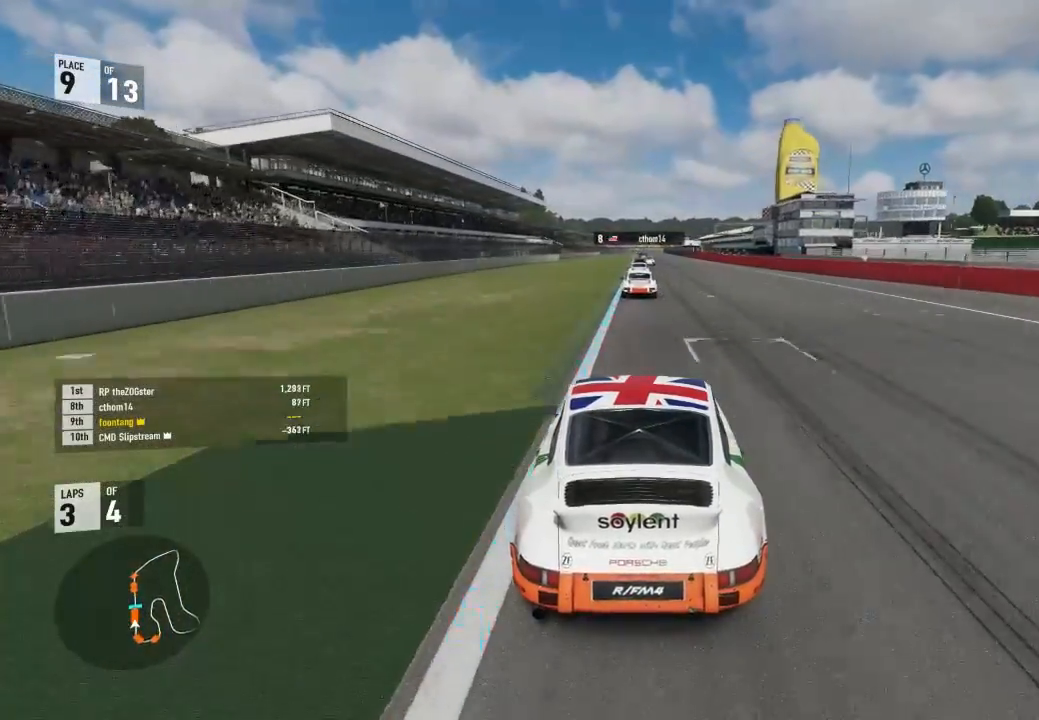
{"buttons": ["R2"], "left_stick": "center", "right_stick": "center", "events": [[300, "A", "down"], [300, "B", "down"], [300, "R2", "up"], [333, "left_stick", "up-left"], [400, "R2", "down"], [433, "A", "up"], [433, "B", "up"], [433, "left_stick", "center"]]}
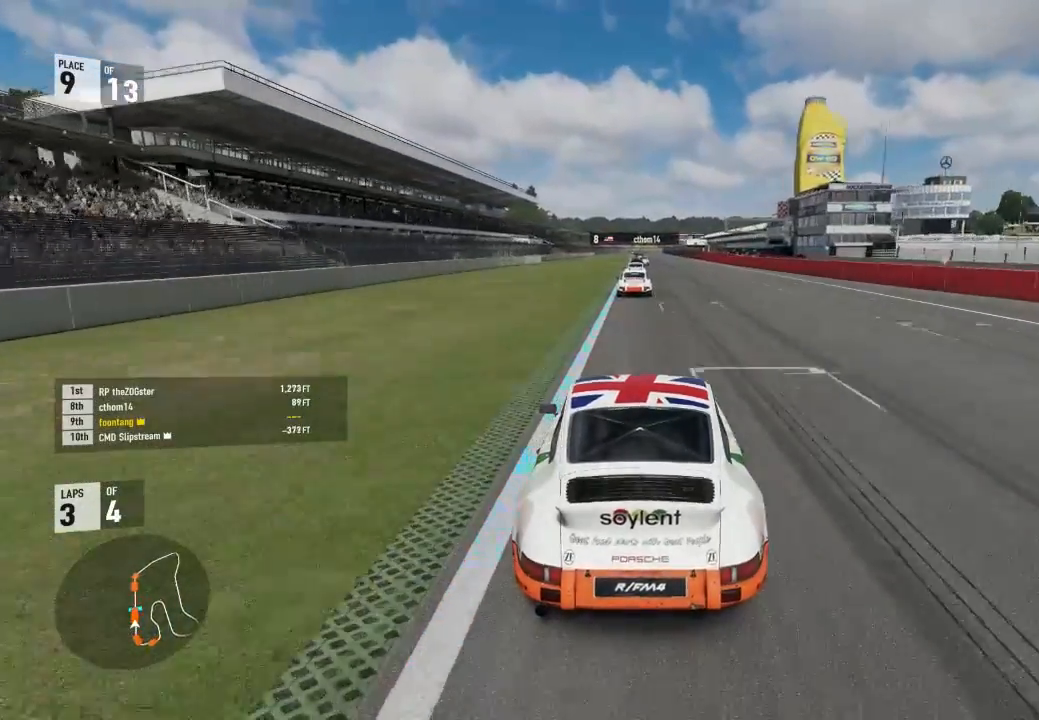
{"buttons": ["R2"], "left_stick": "center", "right_stick": "center", "events": [[433, "left_stick", "up-left"], [500, "left_stick", "center"]]}
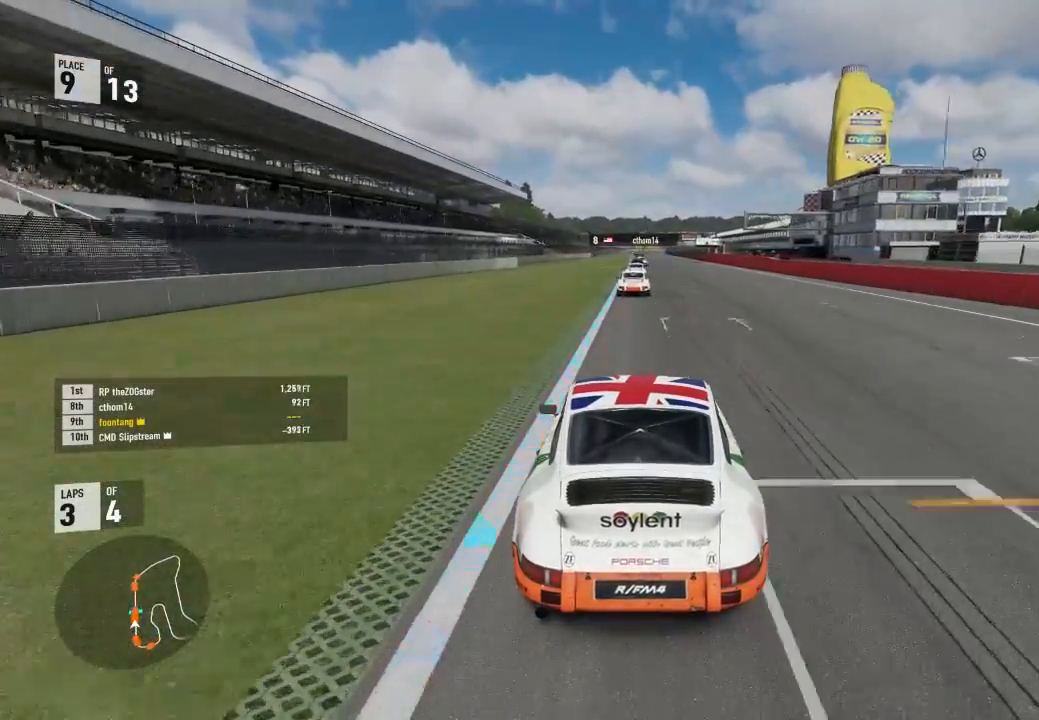
{"buttons": ["R2"], "left_stick": "center", "right_stick": "center", "events": []}
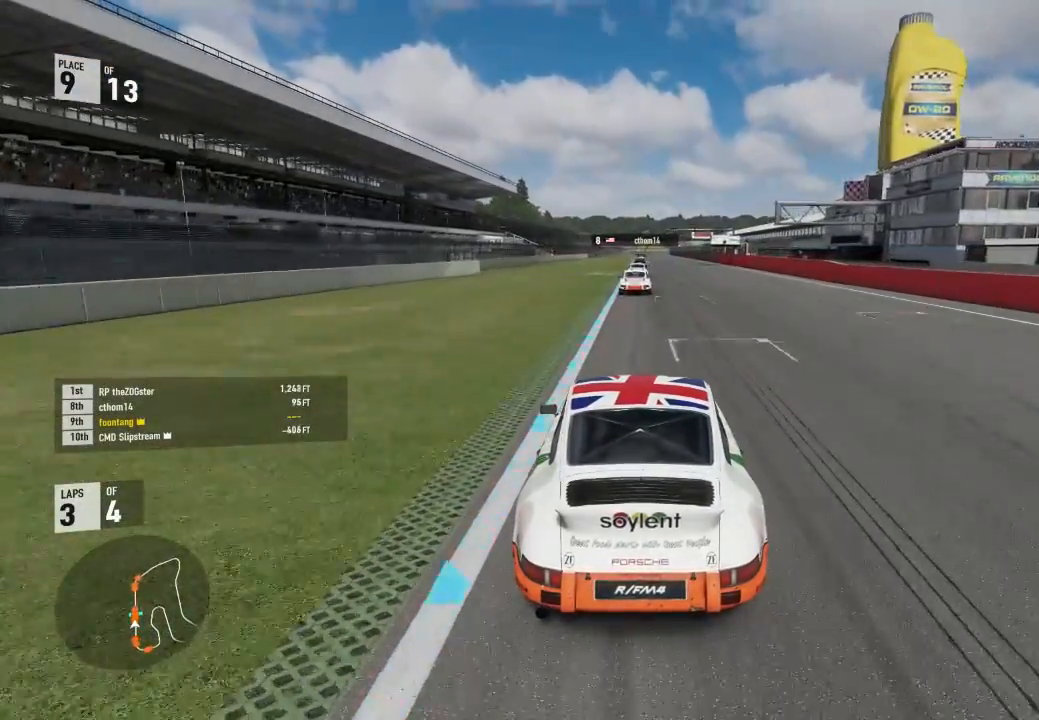
{"buttons": ["R2"], "left_stick": "center", "right_stick": "center", "events": []}
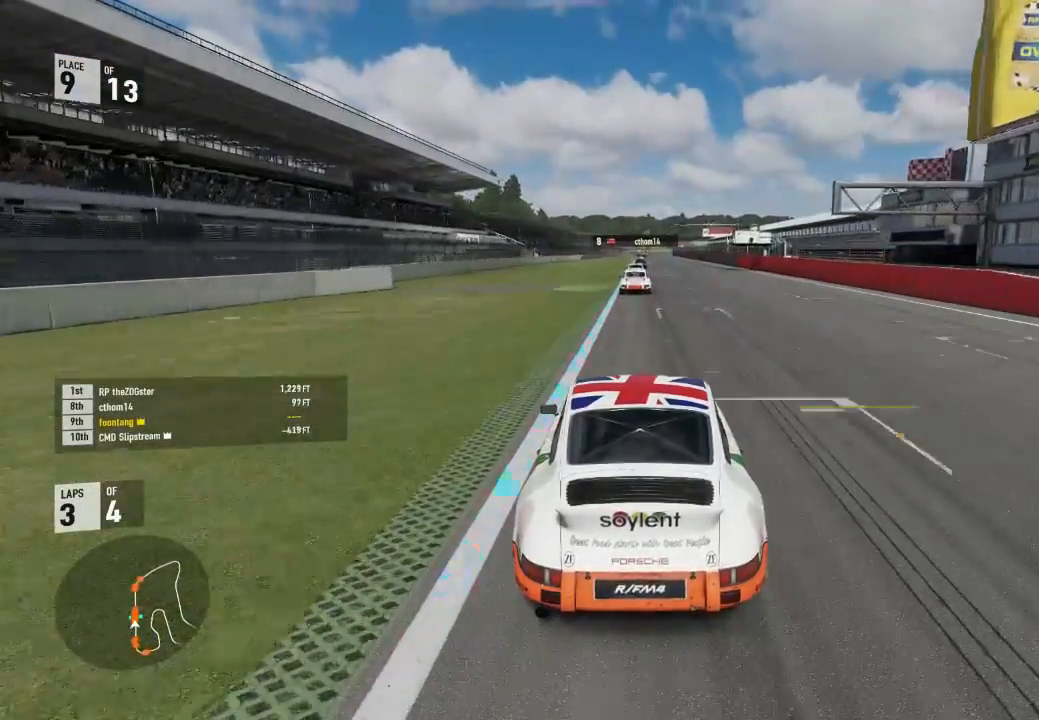
{"buttons": ["R2"], "left_stick": "center", "right_stick": "center", "events": []}
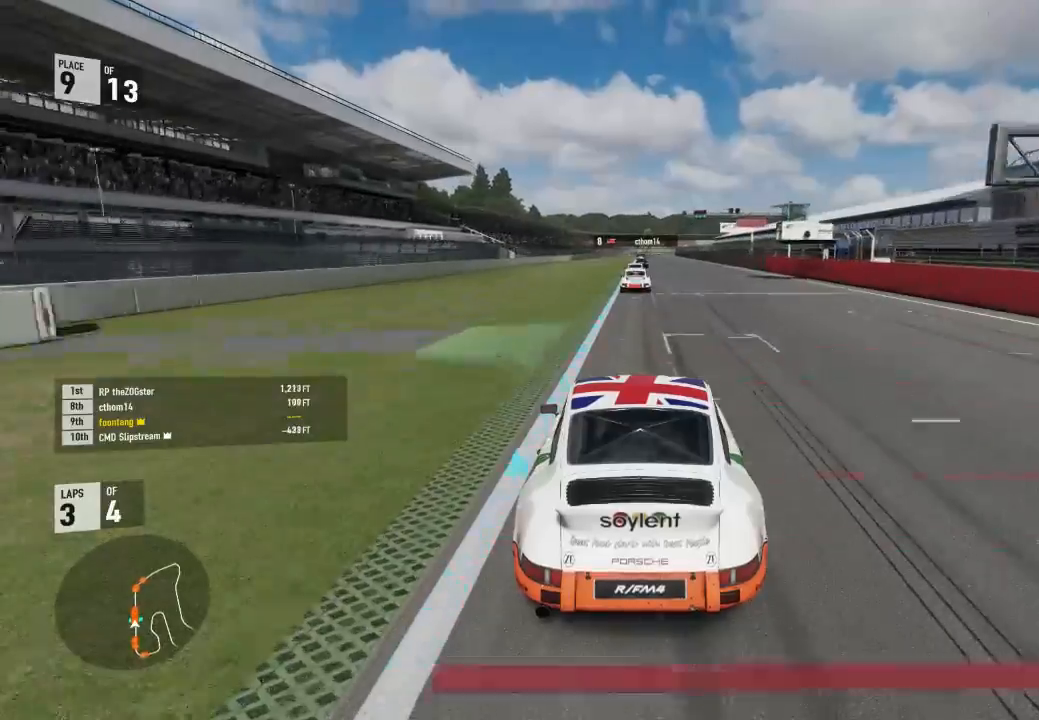
{"buttons": ["R2"], "left_stick": "center", "right_stick": "center", "events": []}
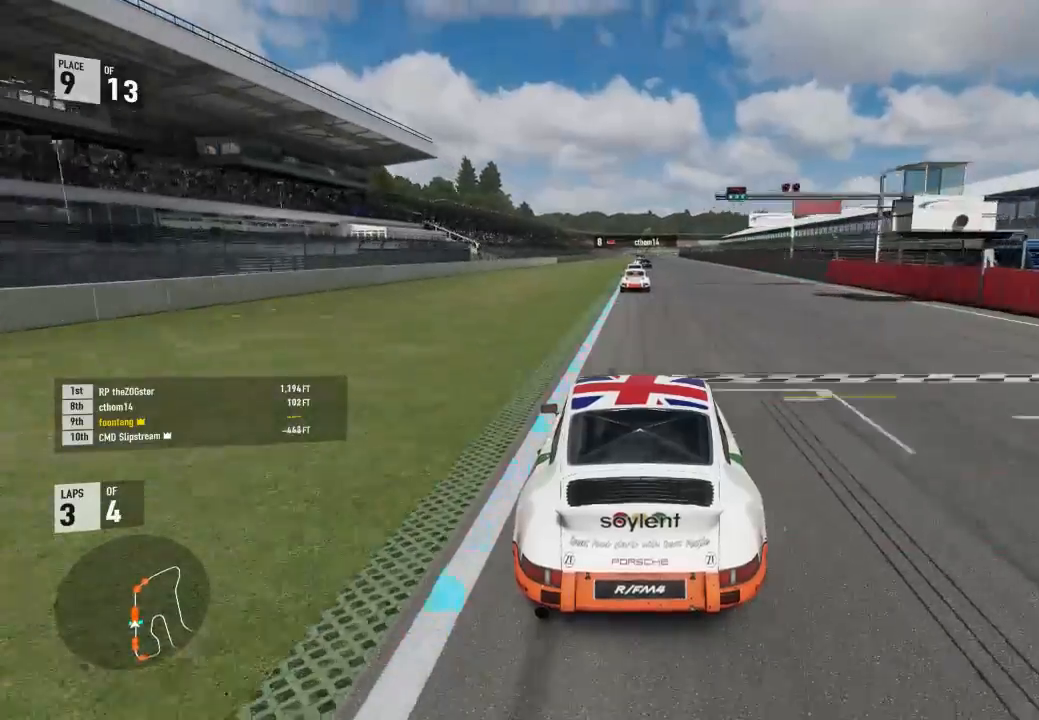
{"buttons": ["R2"], "left_stick": "center", "right_stick": "center", "events": []}
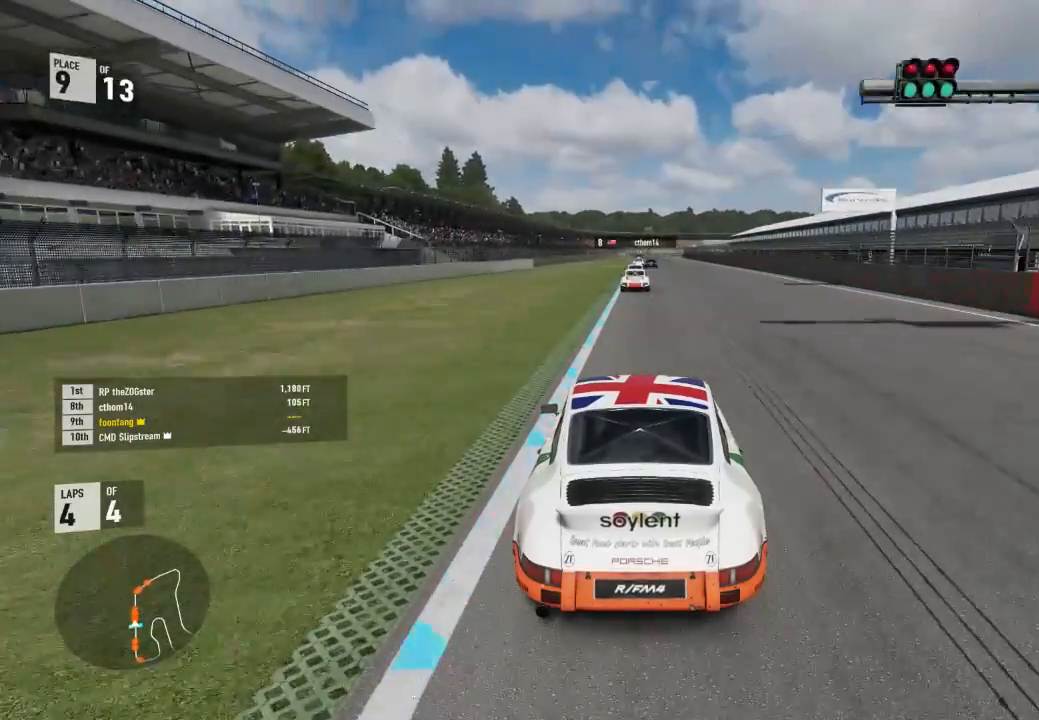
{"buttons": ["R2"], "left_stick": "center", "right_stick": "center", "events": [[433, "left_stick", "up-left"], [500, "left_stick", "center"]]}